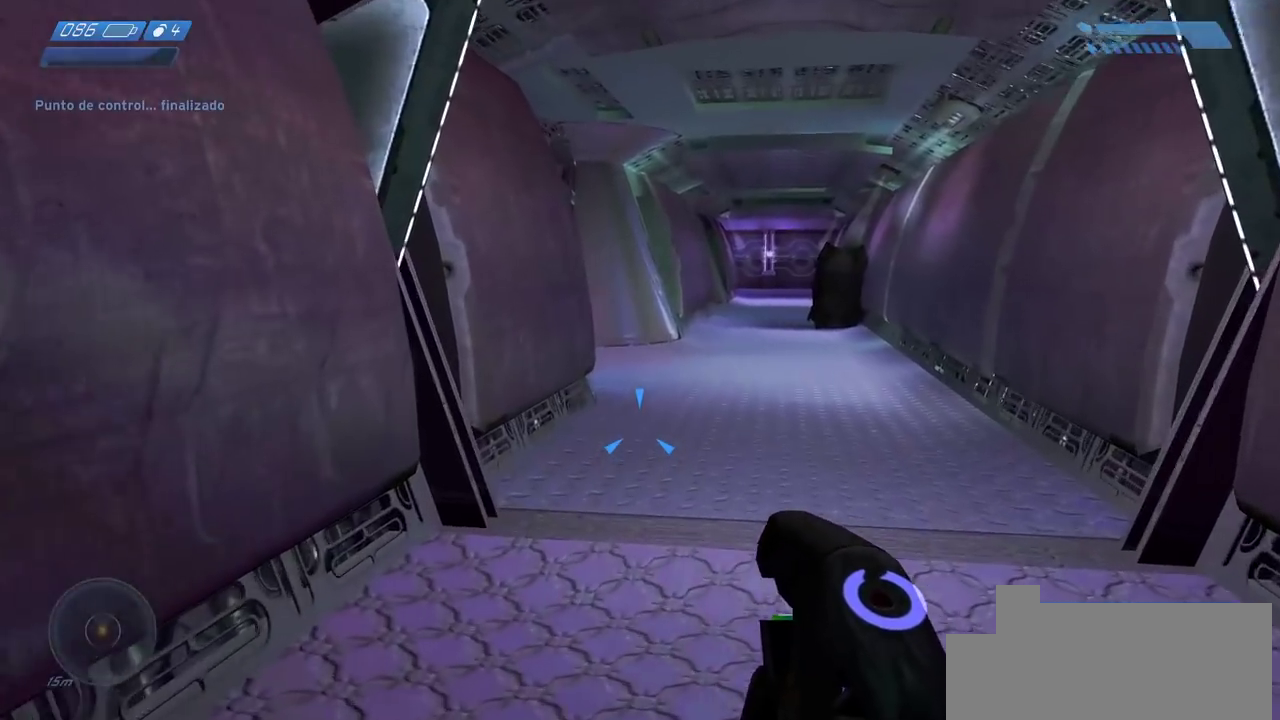
Gameplay with keyboard and mouse; each line is a JSON object with the keys and mouse buttons held at the frame after it. "events" lists presses ("down") and releases ("up") of "a", "ctrl", "d", "e", "f", "q", "r", "s", "shift", "space", "tab", "w", "mouse_left", "mouse_wheel", "mouse_right", "mouse_mb4" and "mouse_mb5" between this image and that frame as [ms after this image, input, new state], when the widget could be followed in between. "mouse_left", "mouse_wheel", "mouse_right", "mouse_mb4", "mouse_mb5" = the "left", "wheel", "right", "mb4", "mb5" buttons of the "mouse" list. No other keys are recorded. "wheel" means that the mouse wheel is clicked or scrolled. Mouse movement is not recorded.
{"keys": ["w"], "mouse": [], "events": []}
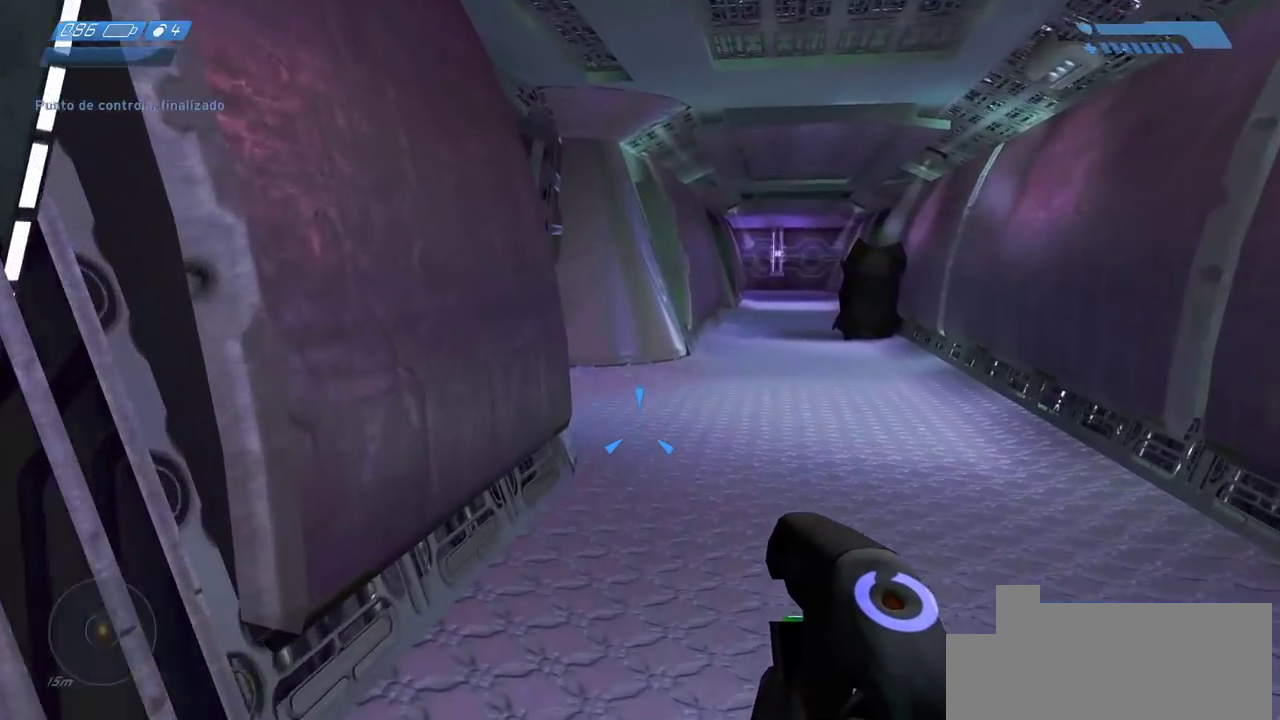
{"keys": ["w"], "mouse": [], "events": []}
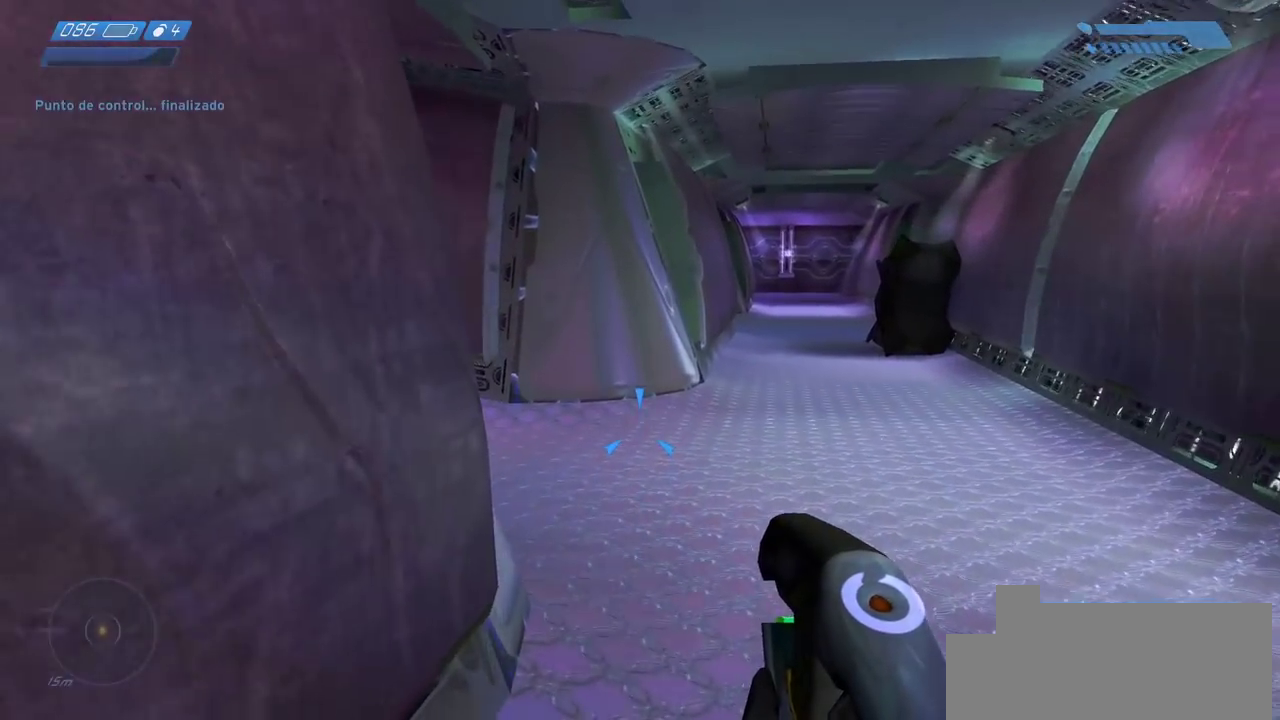
{"keys": ["w"], "mouse": [], "events": []}
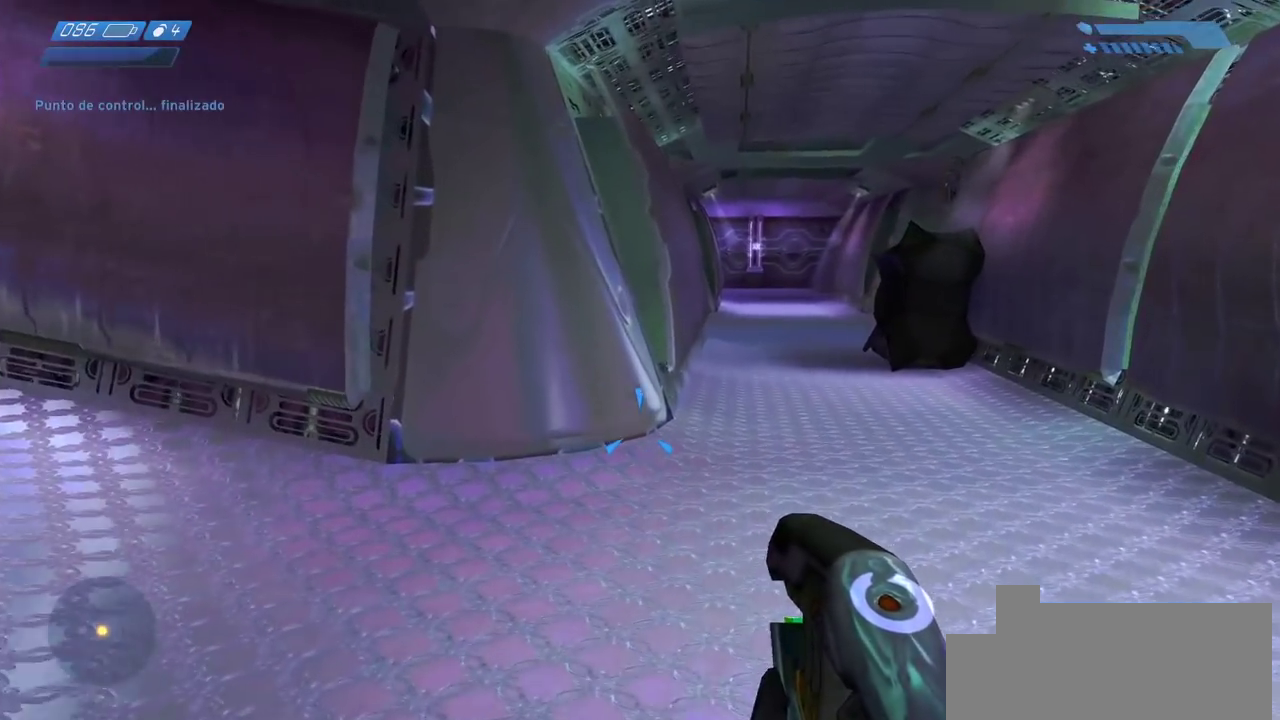
{"keys": ["w"], "mouse": [], "events": []}
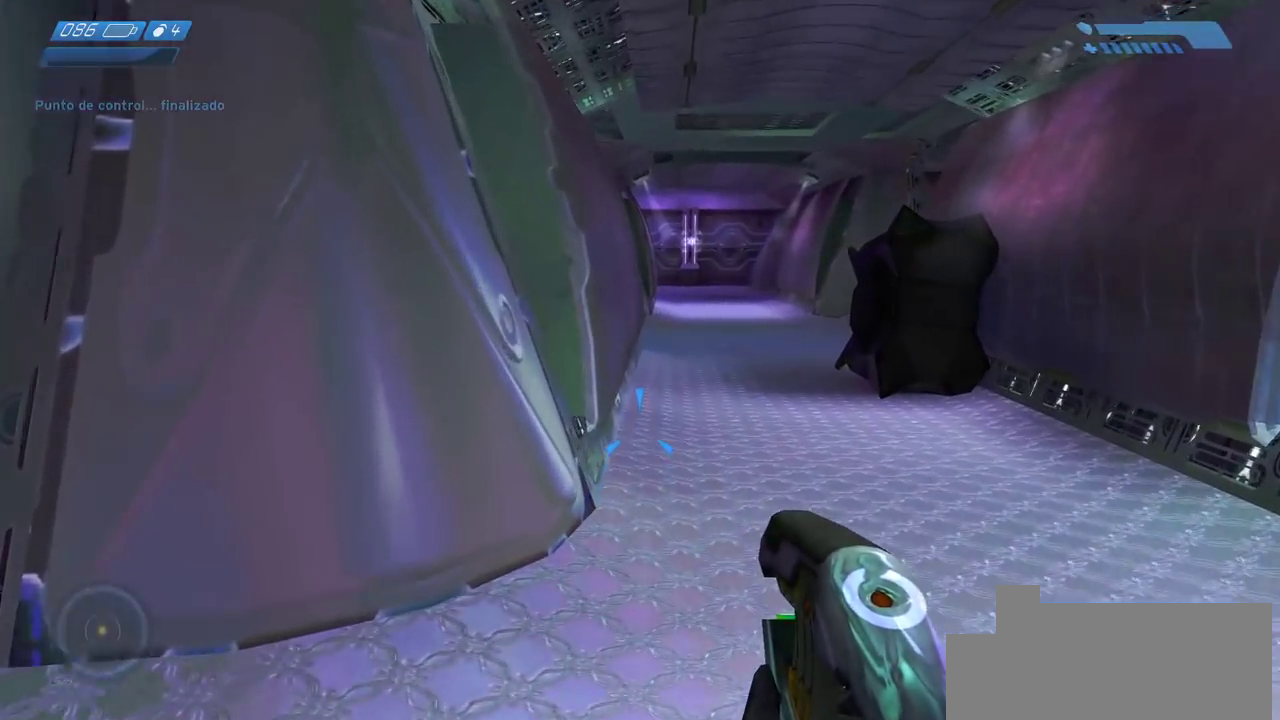
{"keys": ["w"], "mouse": [], "events": []}
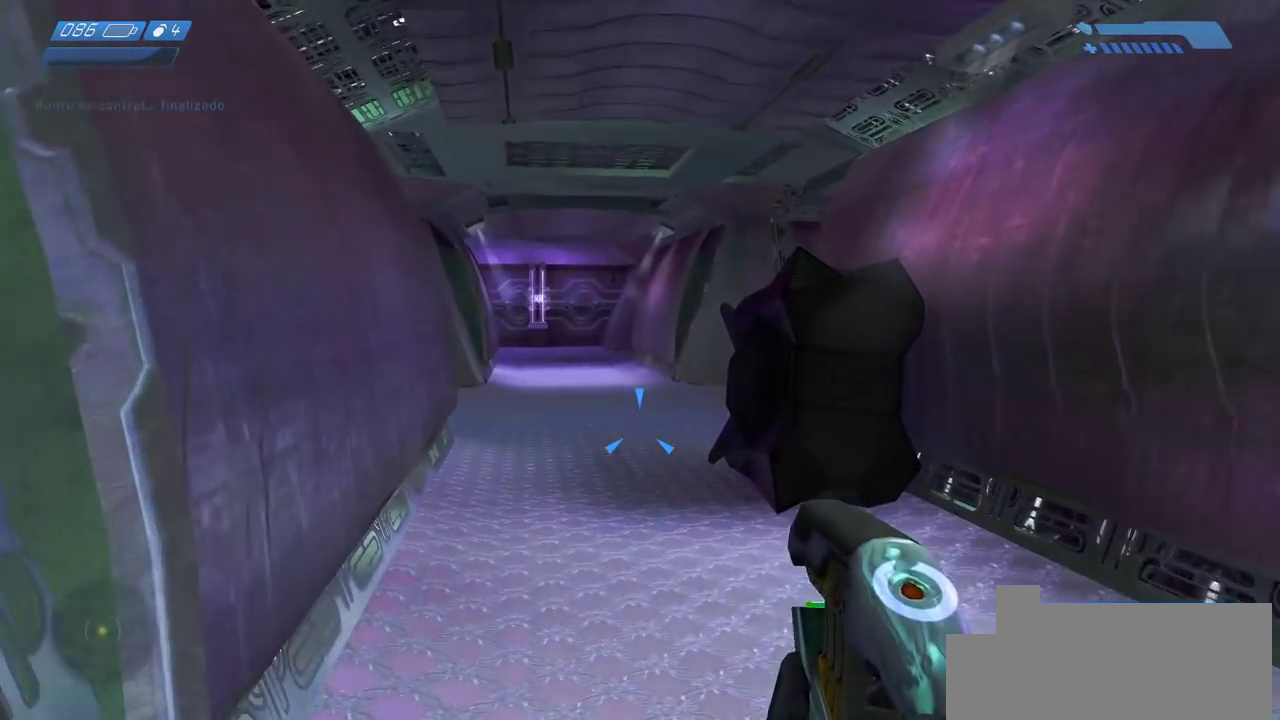
{"keys": ["w"], "mouse": ["wheel"], "events": [[500, "mouse_wheel", "down"]]}
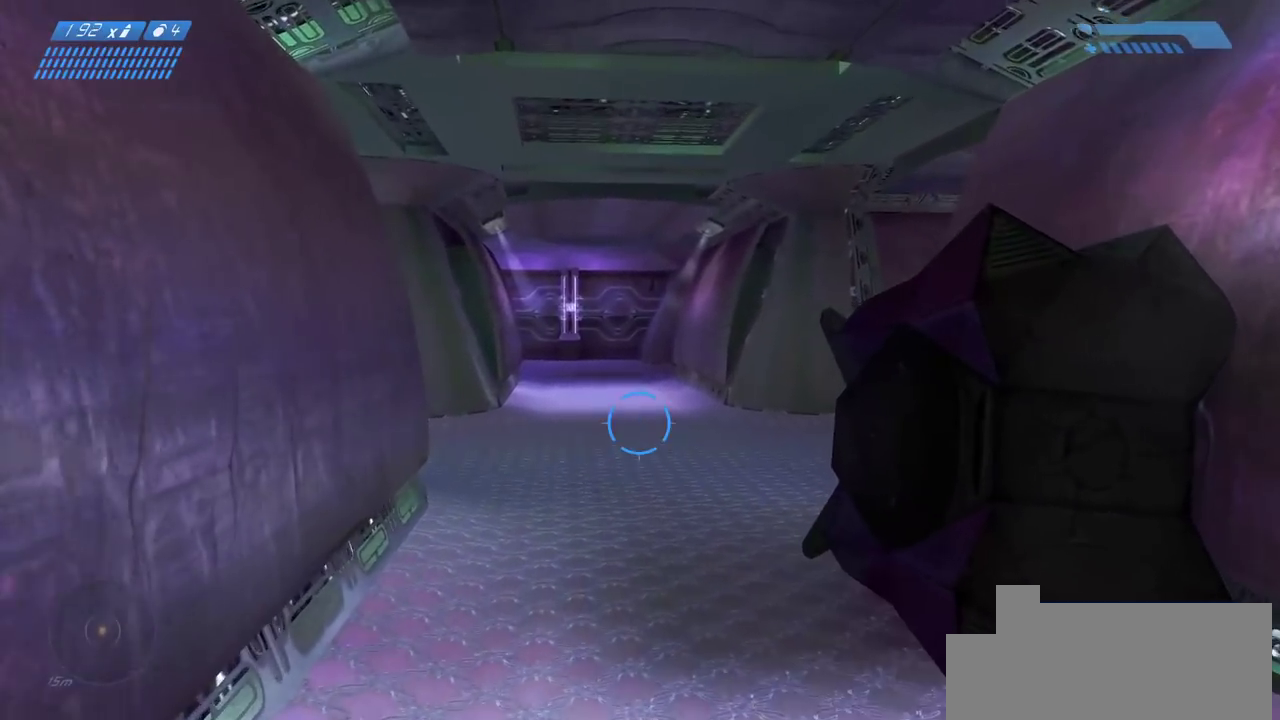
{"keys": ["w"], "mouse": [], "events": [[367, "mouse_wheel", "up"]]}
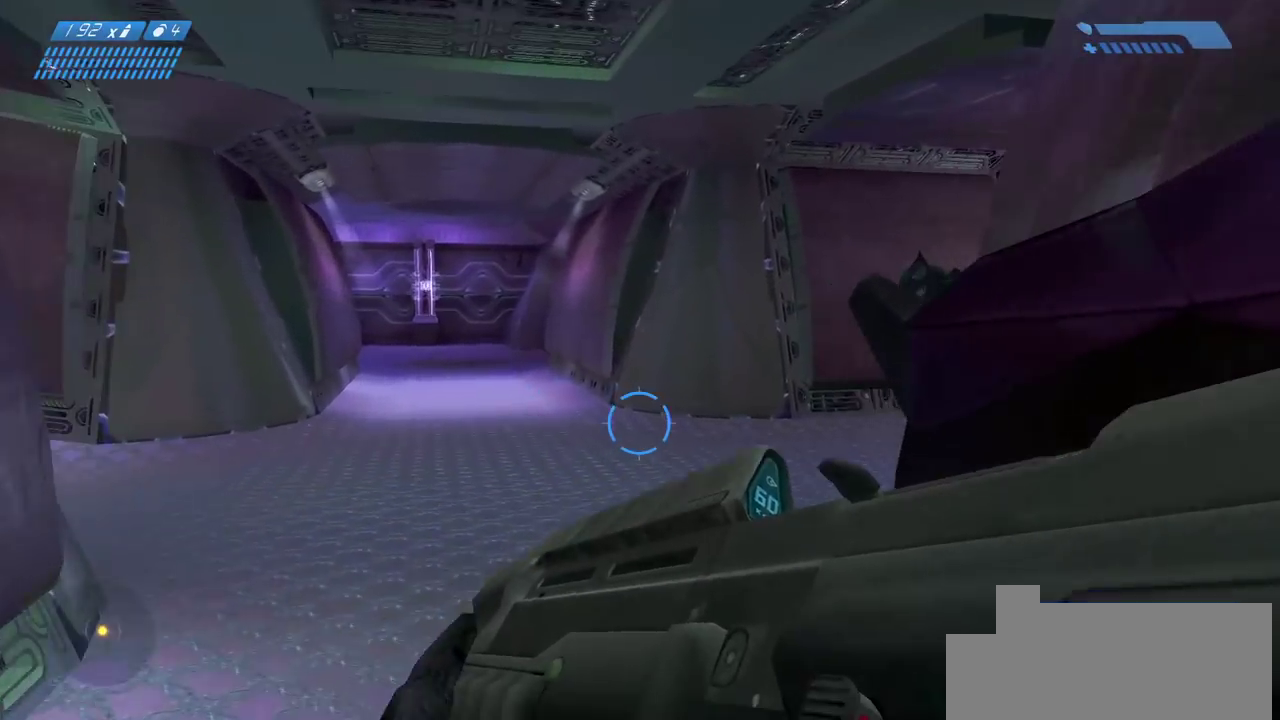
{"keys": ["w"], "mouse": [], "events": []}
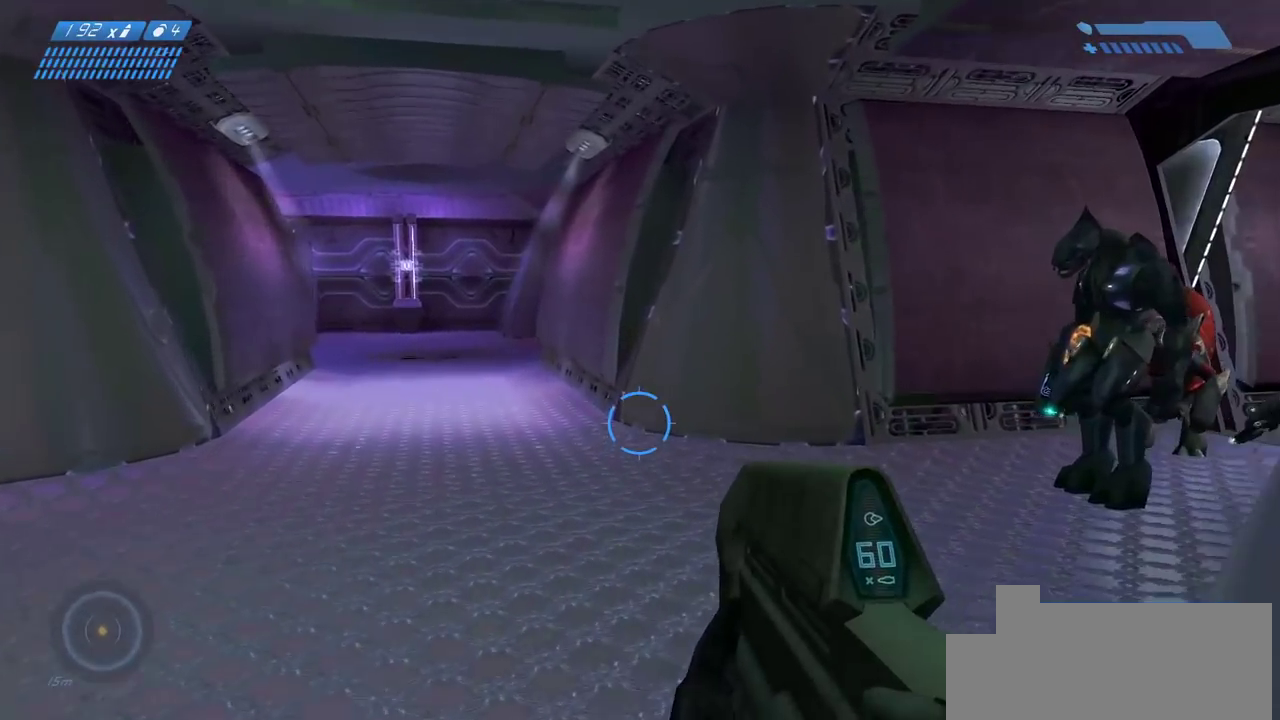
{"keys": [], "mouse": [], "events": [[117, "d", "down"], [150, "w", "up"], [383, "d", "up"]]}
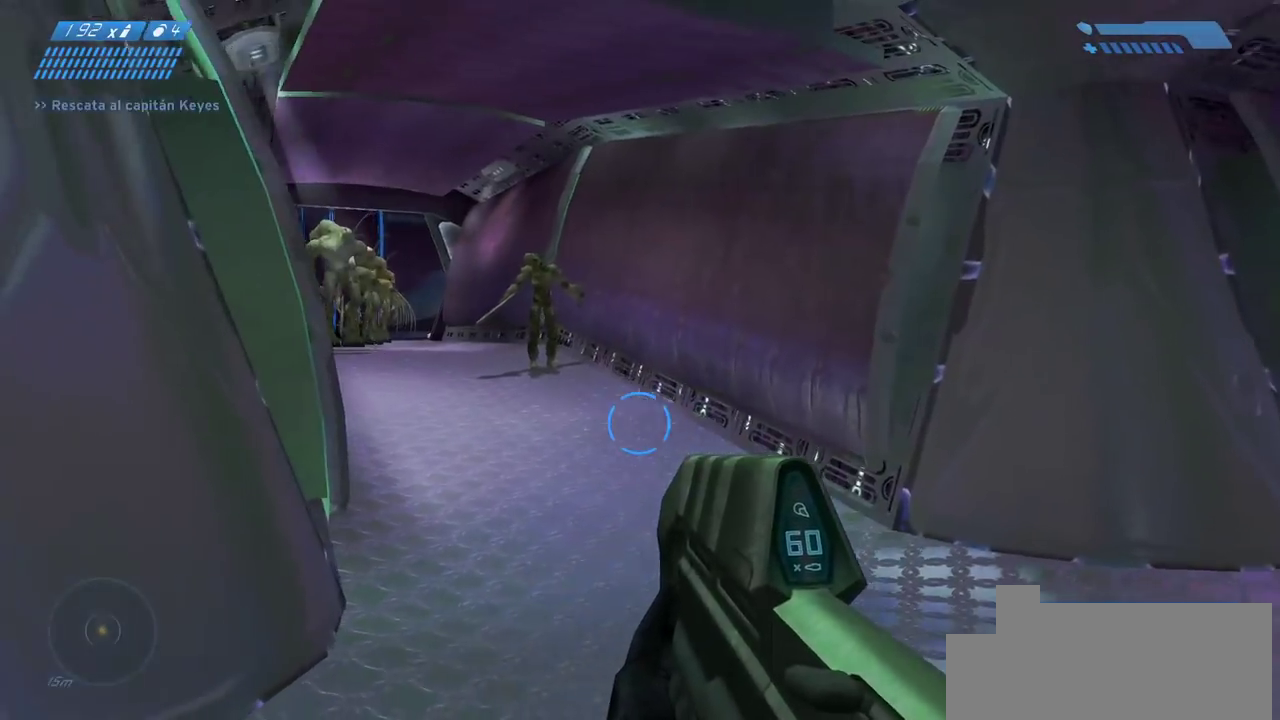
{"keys": [], "mouse": [], "events": []}
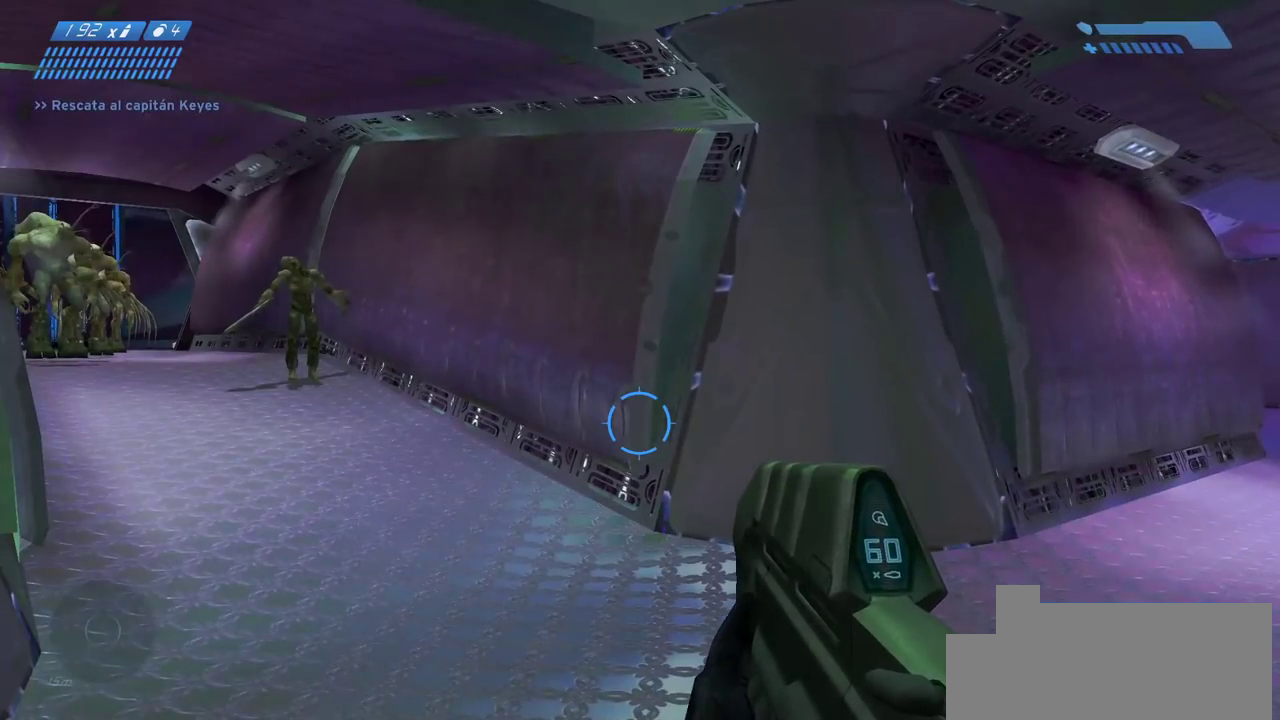
{"keys": [], "mouse": [], "events": []}
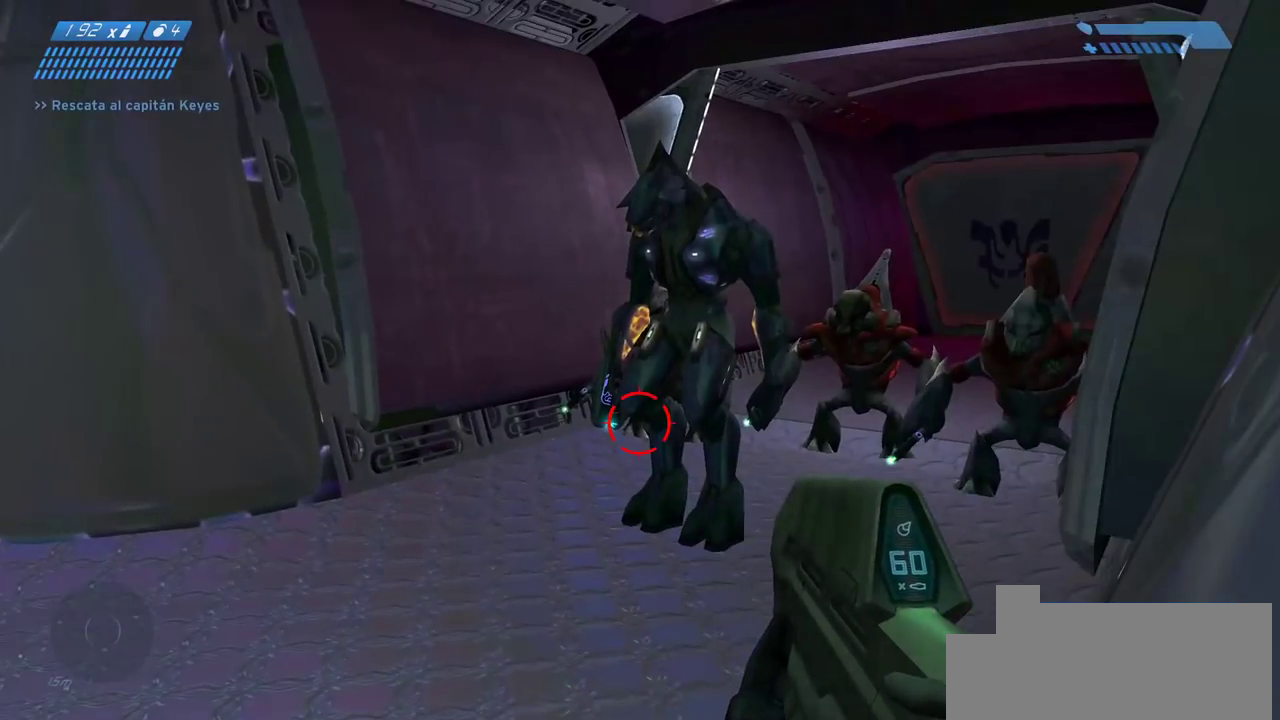
{"keys": ["w"], "mouse": [], "events": [[183, "w", "down"]]}
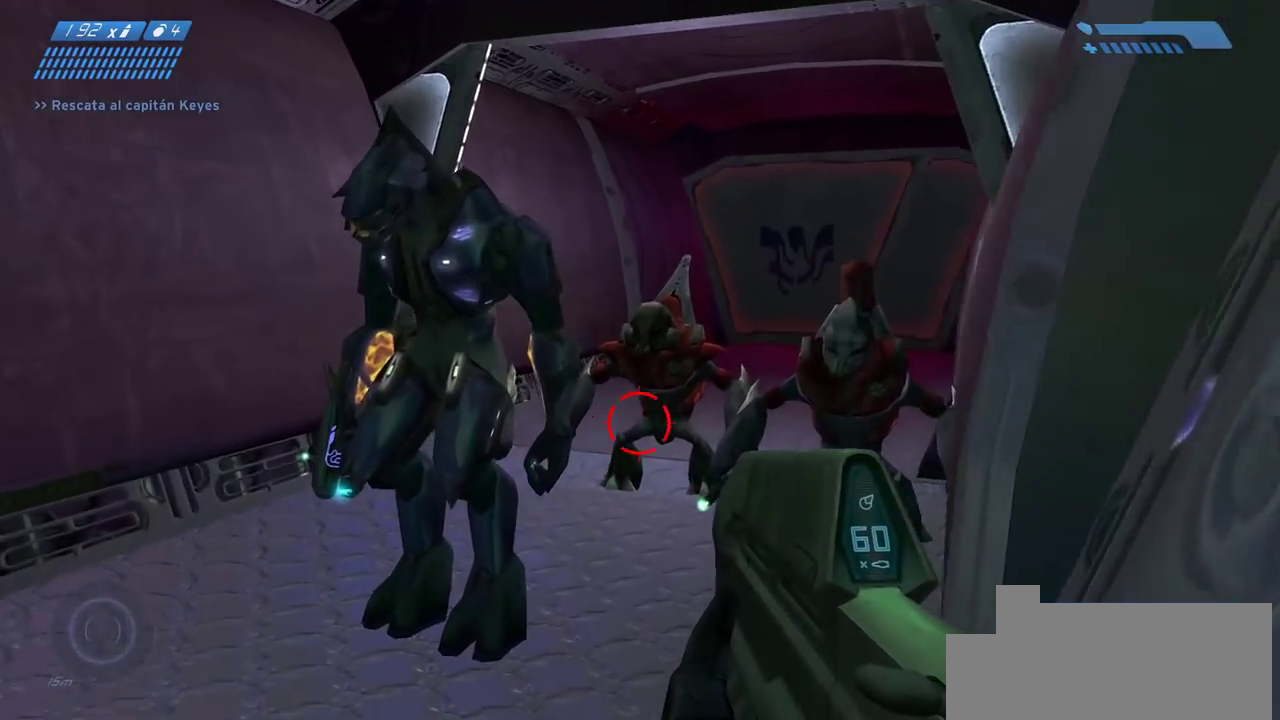
{"keys": ["w"], "mouse": [], "events": [[283, "space", "down"], [450, "space", "up"]]}
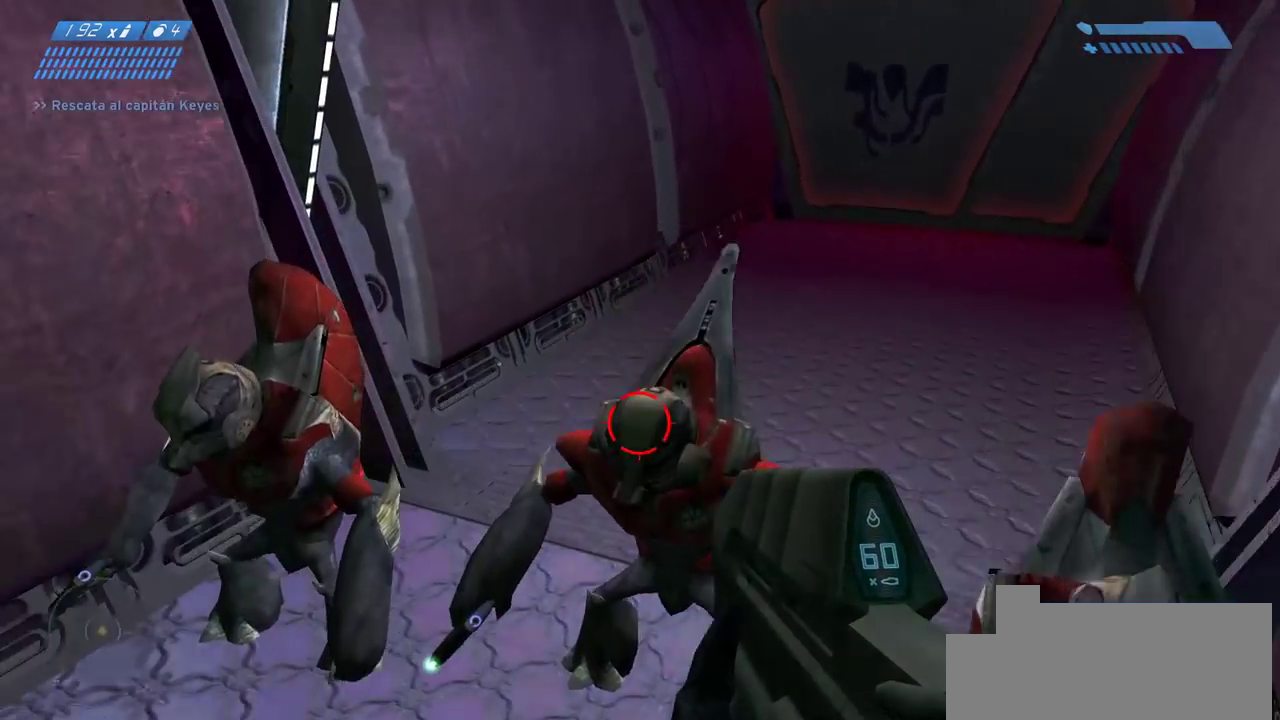
{"keys": ["d"], "mouse": [], "events": [[17, "d", "down"], [150, "d", "up"], [383, "w", "up"], [450, "d", "down"]]}
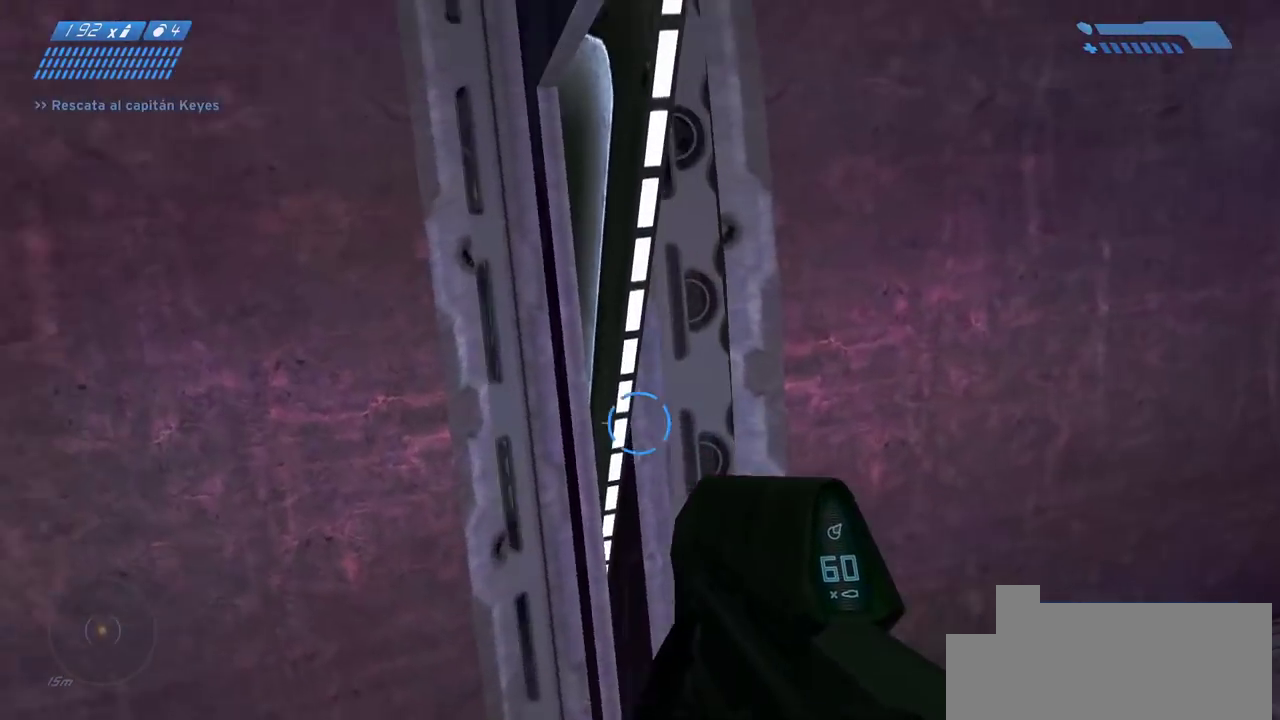
{"keys": [], "mouse": [], "events": [[100, "d", "up"], [200, "w", "down"], [433, "w", "up"]]}
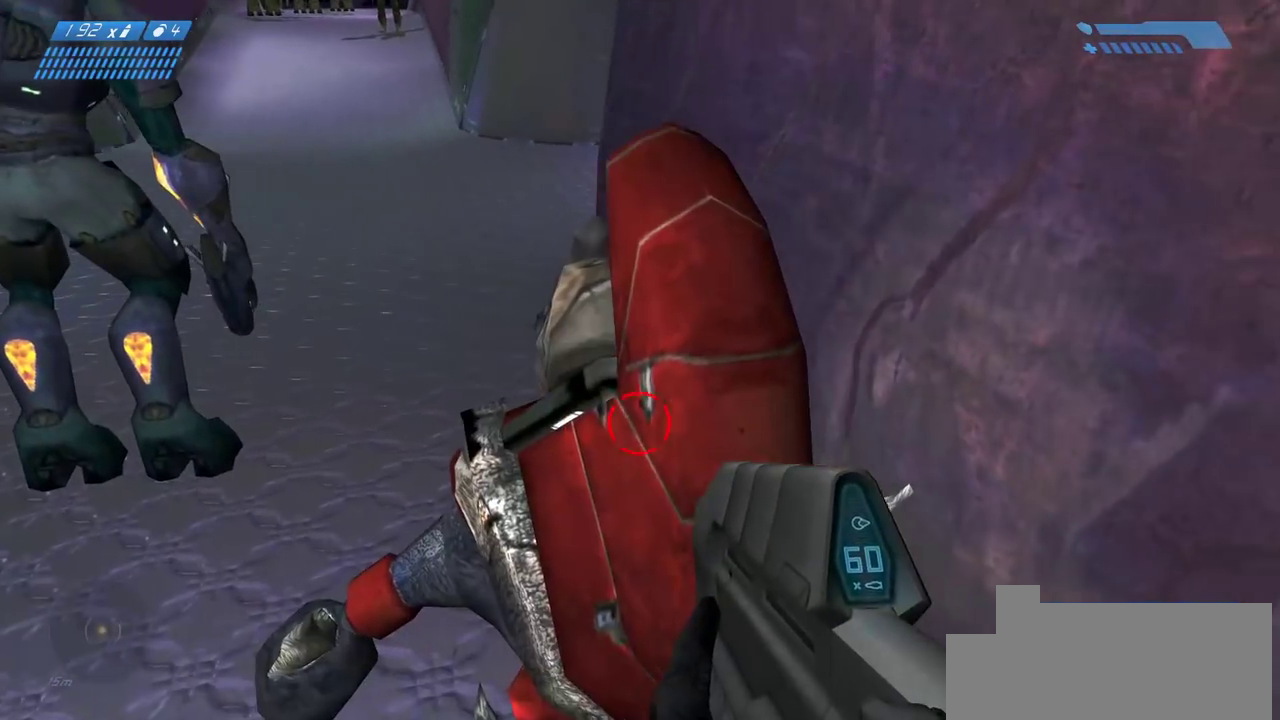
{"keys": ["s"], "mouse": []}
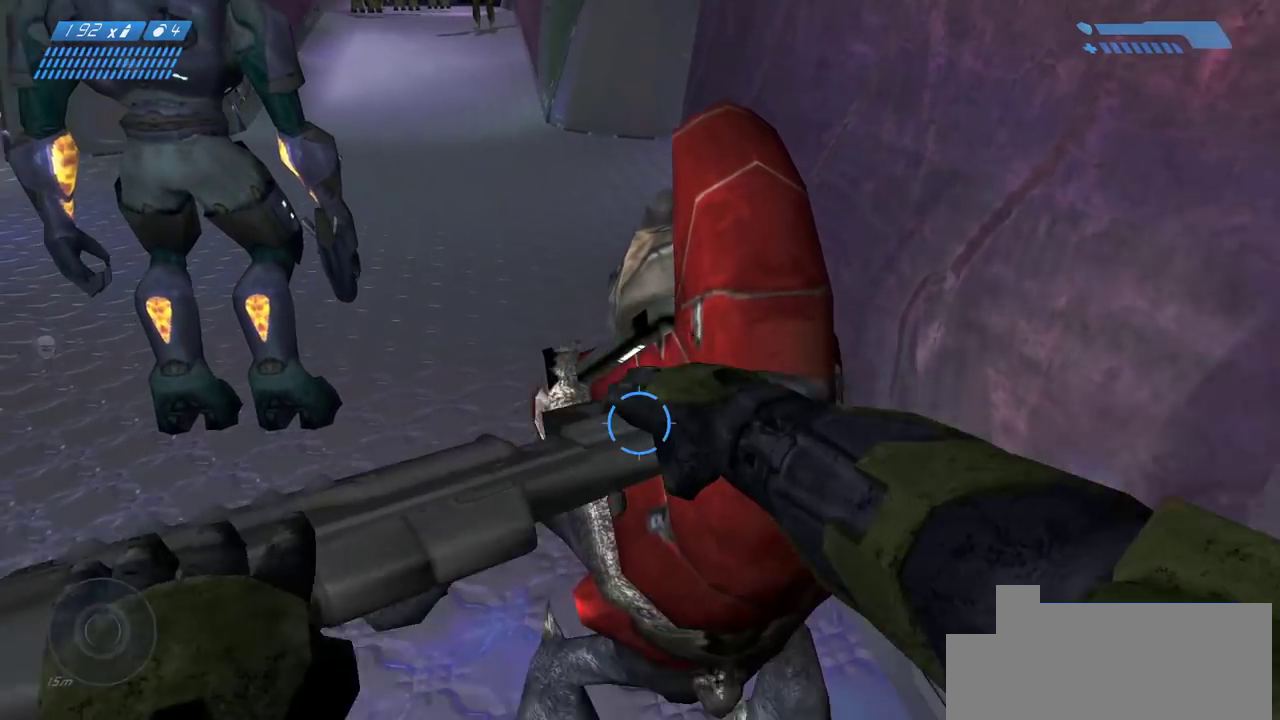
{"keys": ["w"], "mouse": [], "events": [[150, "s", "up"], [183, "a", "down"], [367, "w", "down"], [433, "a", "up"]]}